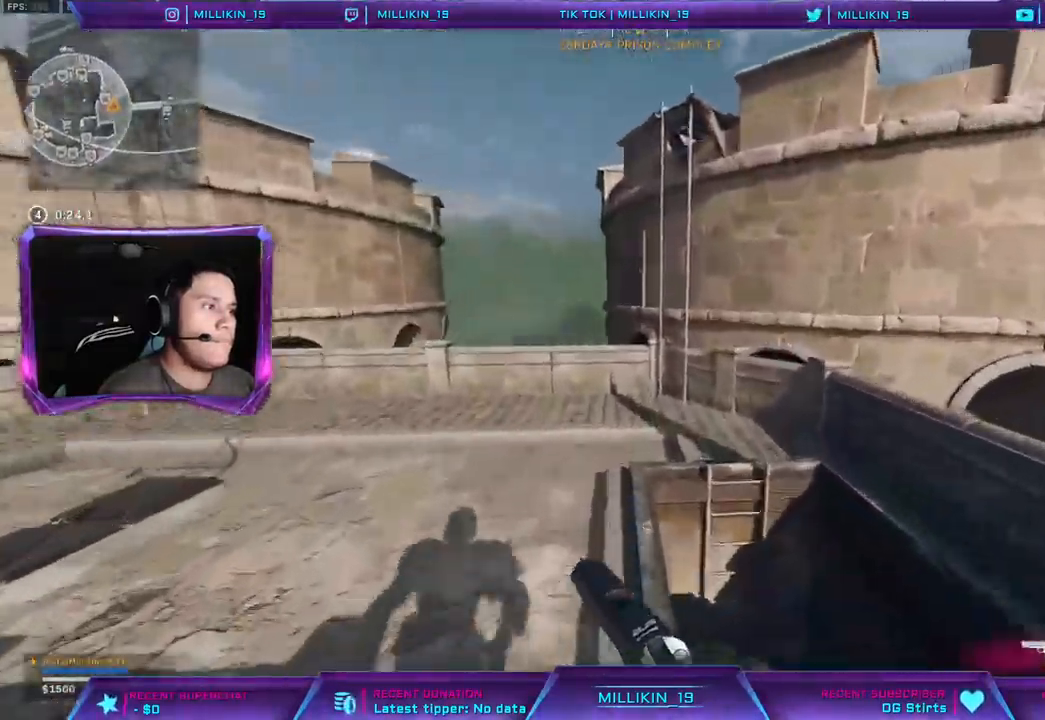
Gameplay with a controller (PlayStation layout); each line is a JSON object with the inputs held at the frame after it (dt_ms = milliseconds from this image to that frame). "events" lists button and stick changes between this image and that frame as [ms after this image, input, new state], when the widget could be followed in between.
{"dt_ms": 500, "buttons": ["CROSS"], "left_stick": "up", "right_stick": "center", "events": [[17, "CROSS", "down"], [117, "CROSS", "up"], [167, "CROSS", "down"]]}
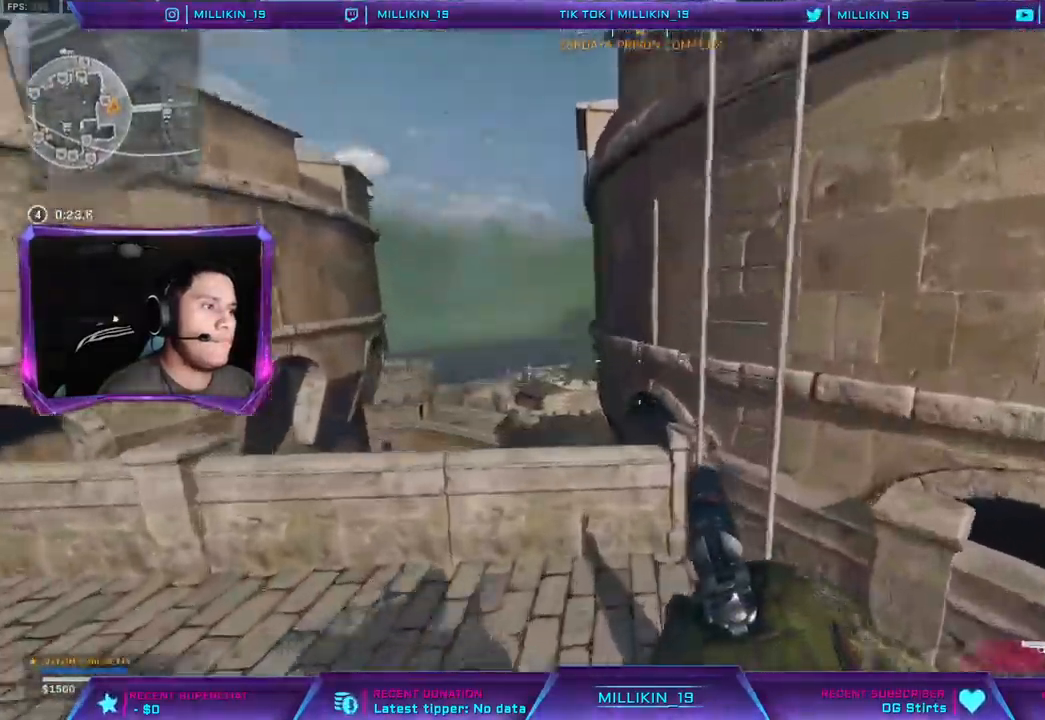
{"dt_ms": 500, "buttons": [], "left_stick": "up", "right_stick": "center", "events": [[67, "CROSS", "up"], [67, "right_stick", "right"], [133, "CROSS", "down"], [133, "right_stick", "center"], [333, "CROSS", "up"], [367, "right_stick", "left"], [417, "right_stick", "center"]]}
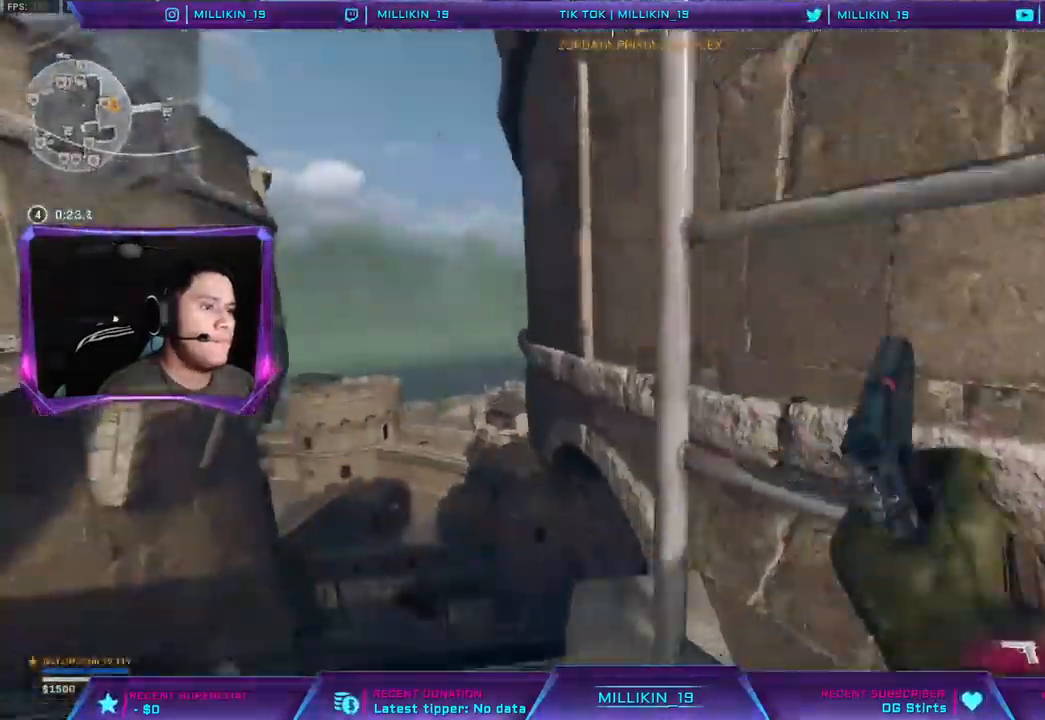
{"dt_ms": 500, "buttons": [], "left_stick": "up", "right_stick": "center", "events": []}
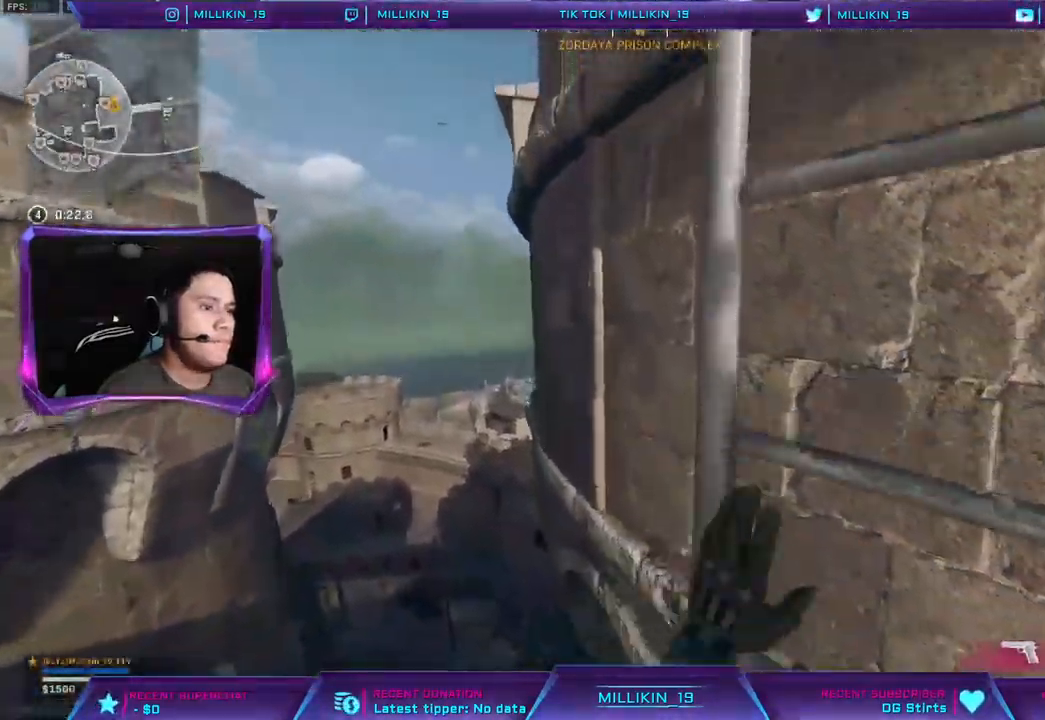
{"dt_ms": 500, "buttons": [], "left_stick": "up", "right_stick": "right", "events": [[483, "right_stick", "right"]]}
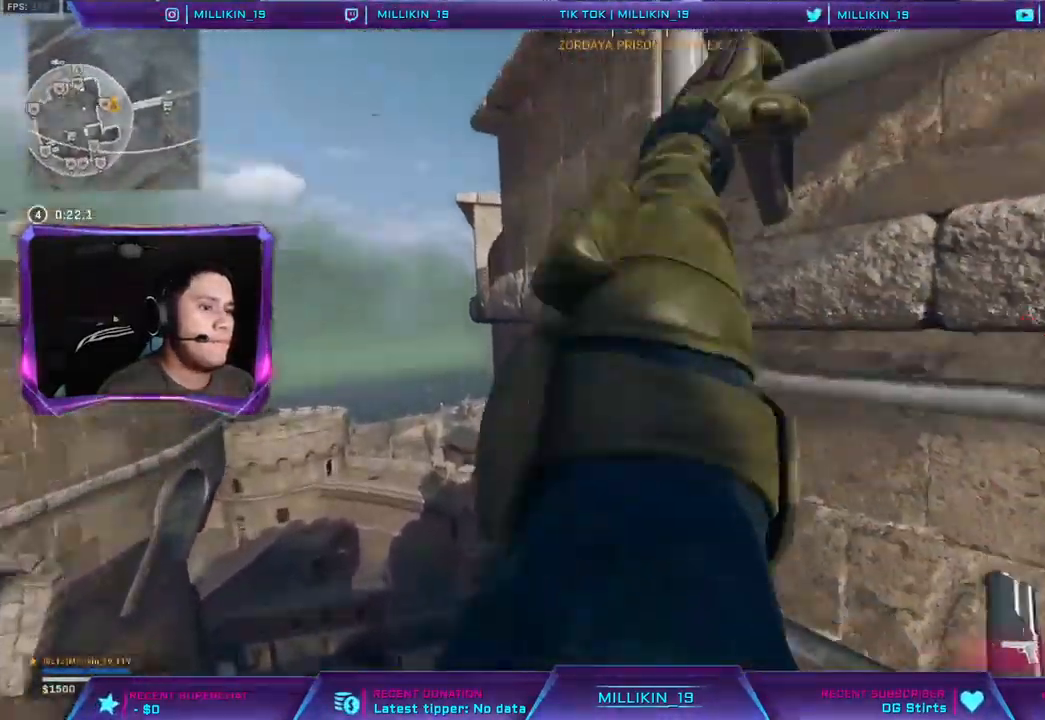
{"dt_ms": 500, "buttons": [], "left_stick": "up", "right_stick": "center", "events": [[100, "right_stick", "center"]]}
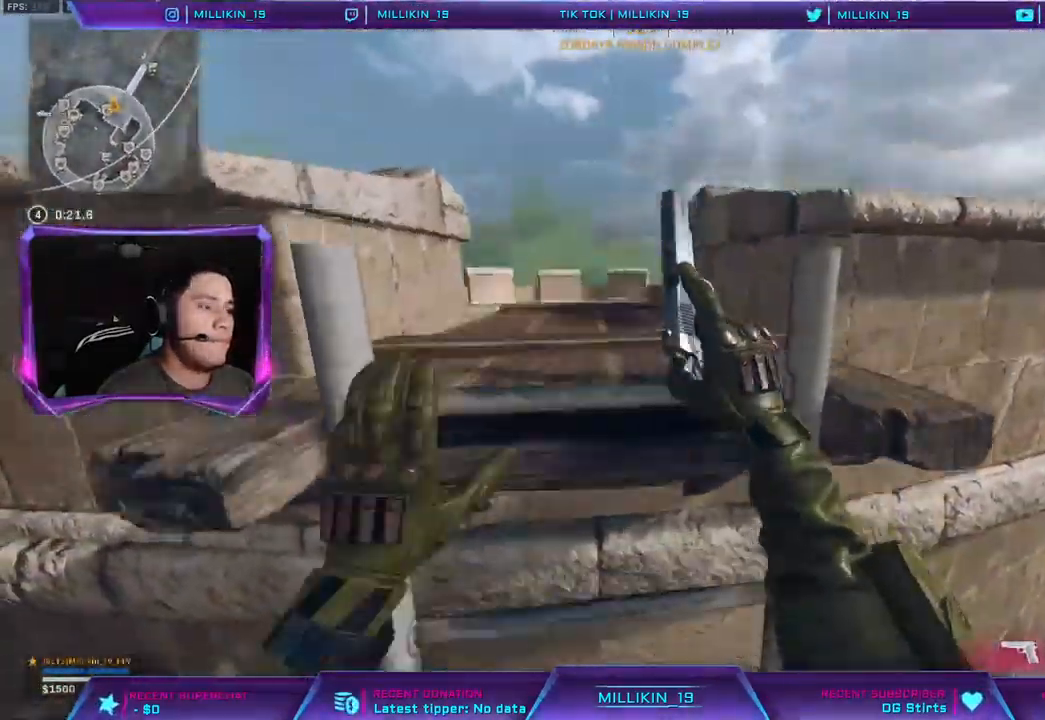
{"dt_ms": 500, "buttons": [], "left_stick": "up", "right_stick": "center", "events": []}
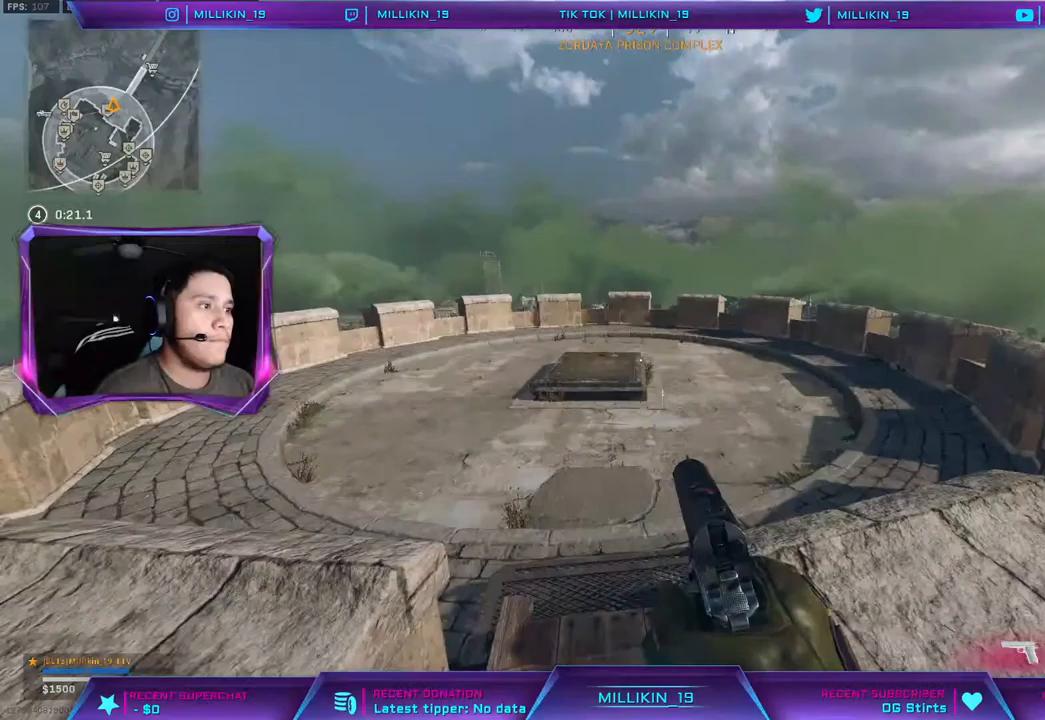
{"dt_ms": 500, "buttons": [], "left_stick": "up", "right_stick": "center", "events": [[183, "right_stick", "left"], [350, "right_stick", "center"], [467, "TRIANGLE", "down"], [500, "TRIANGLE", "up"]]}
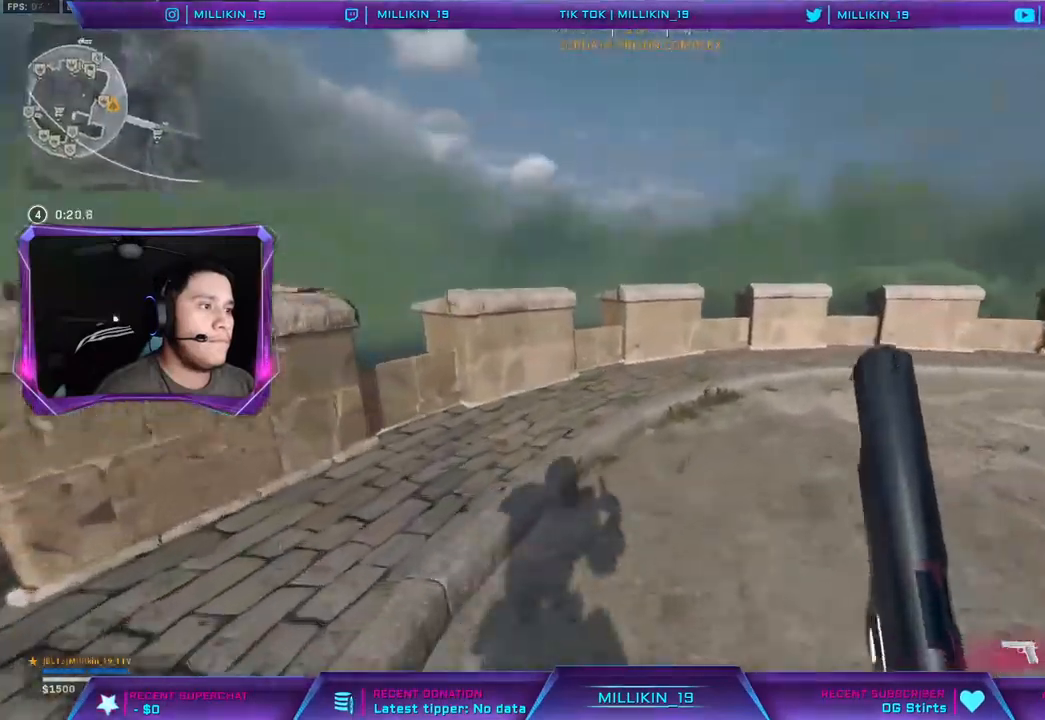
{"dt_ms": 500, "buttons": [], "left_stick": "up", "right_stick": "center", "events": []}
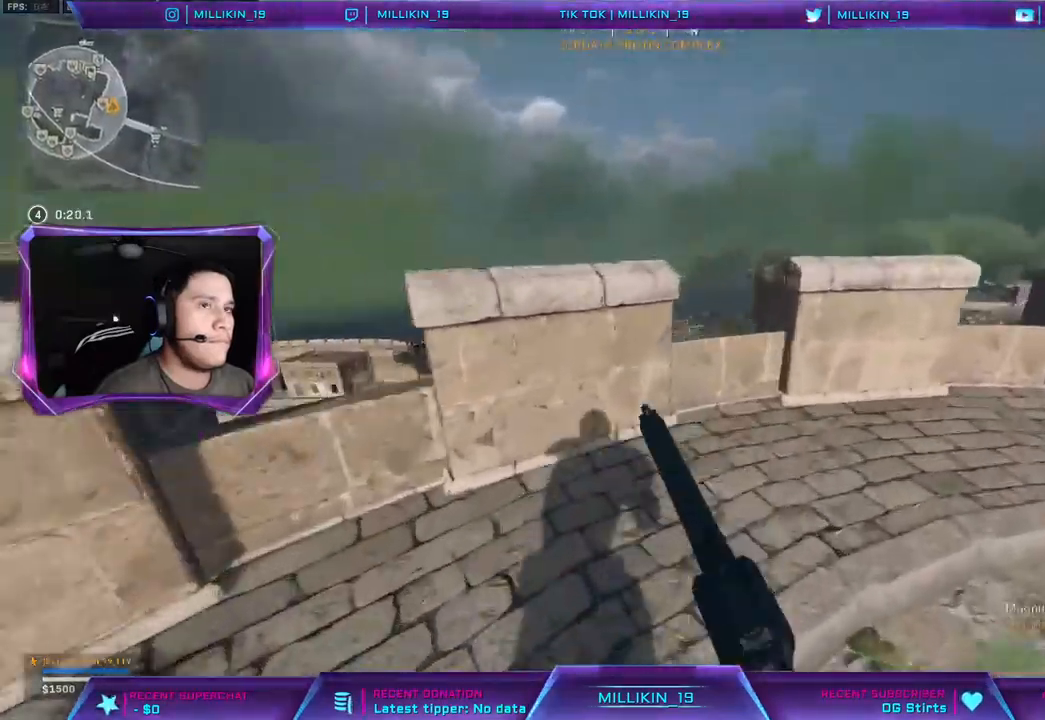
{"dt_ms": 1000, "buttons": ["L1", "L2"], "left_stick": "up-right", "right_stick": "center"}
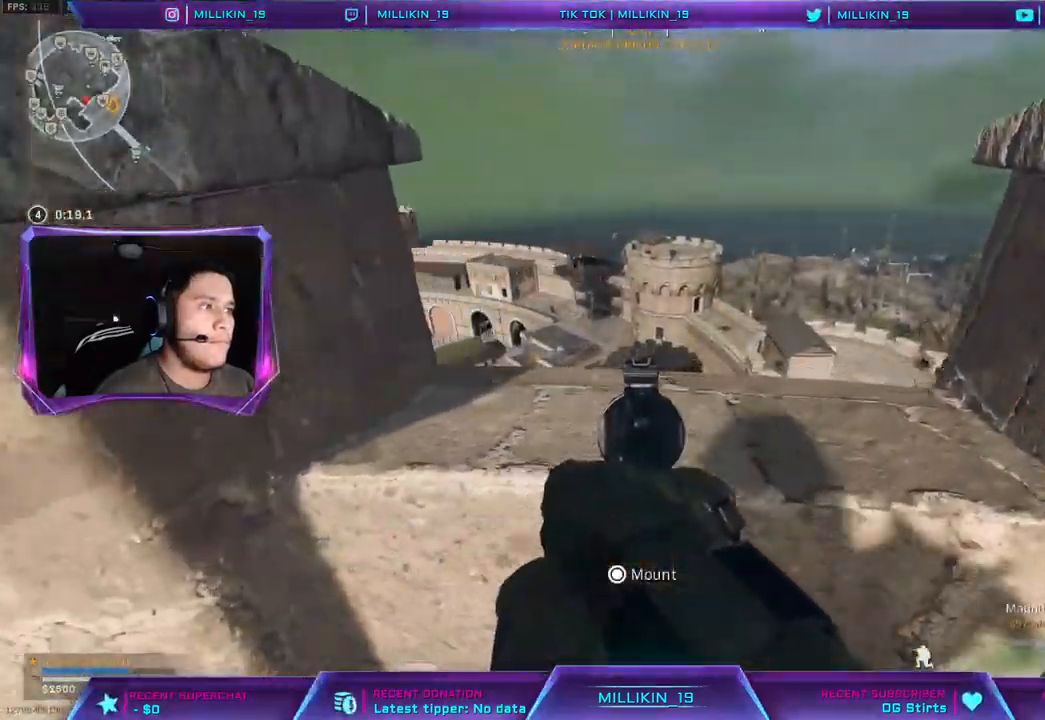
{"dt_ms": 500, "buttons": ["L1", "L2"], "left_stick": "up", "right_stick": "center"}
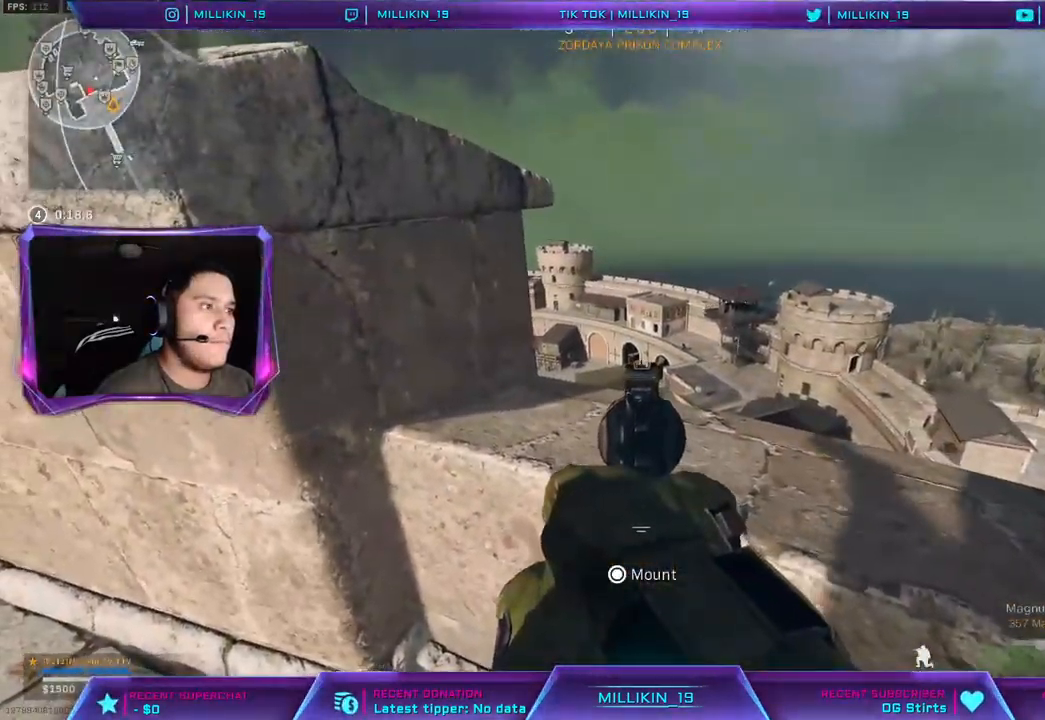
{"dt_ms": 500, "buttons": ["L2"], "left_stick": "center", "right_stick": "center"}
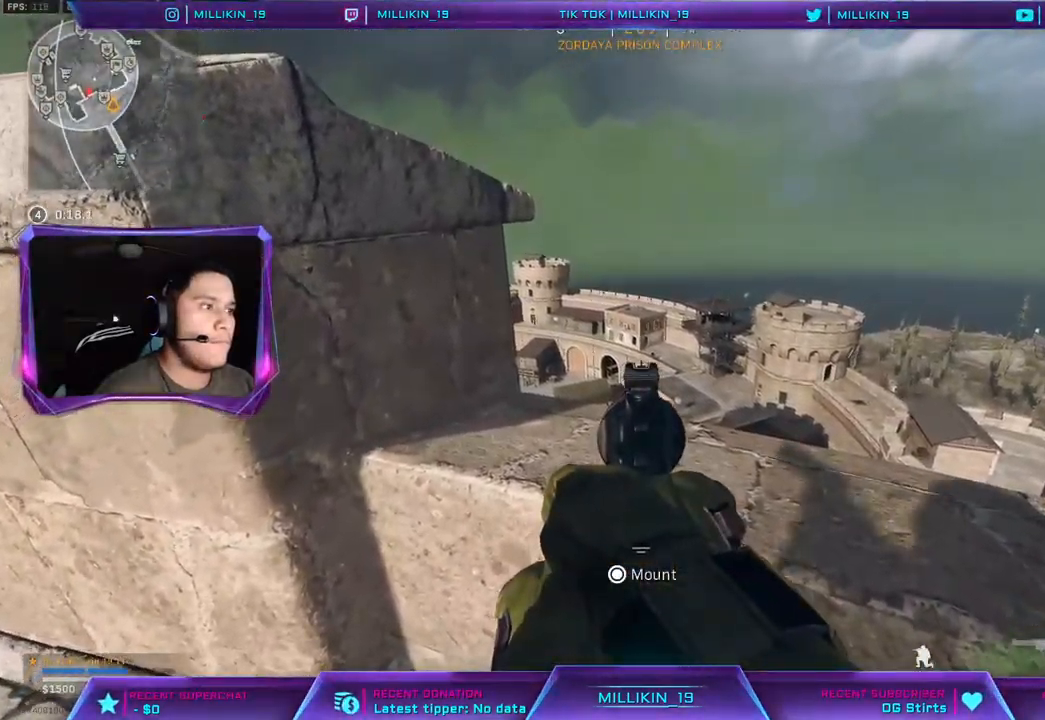
{"dt_ms": 500, "buttons": ["L2", "R1", "R2"], "left_stick": "center", "right_stick": "center", "events": [[133, "L1", "down"], [433, "L1", "up"], [450, "R2", "down"], [467, "R1", "down"]]}
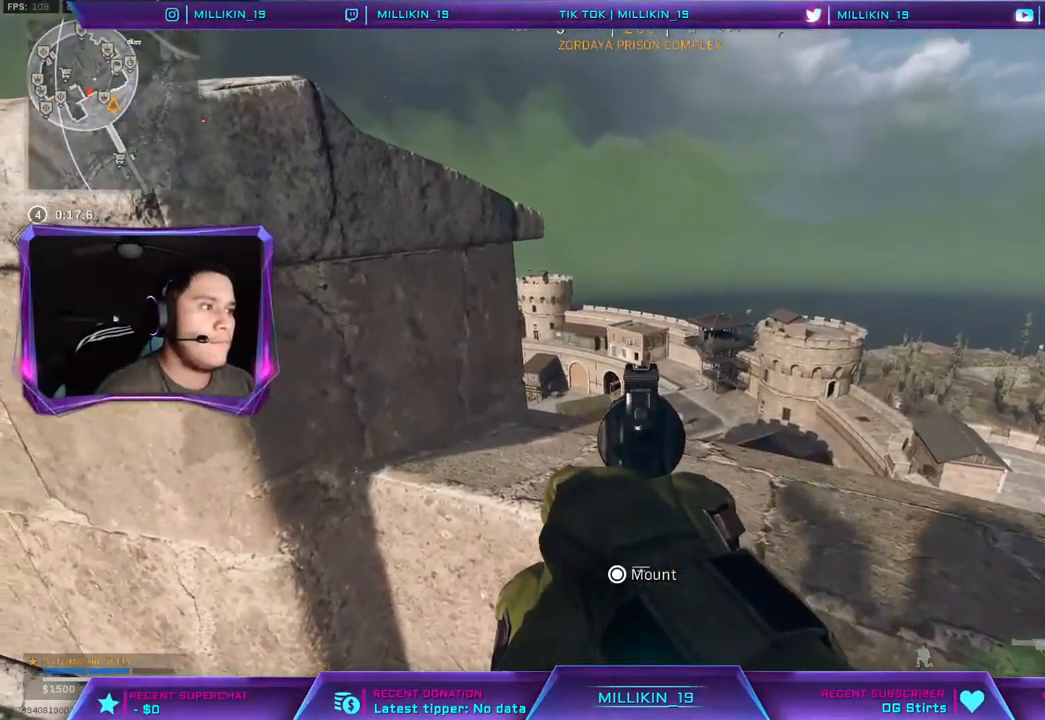
{"dt_ms": 500, "buttons": ["L1", "L2"], "left_stick": "center", "right_stick": "center", "events": [[117, "R1", "up"], [133, "R2", "up"], [283, "L1", "down"]]}
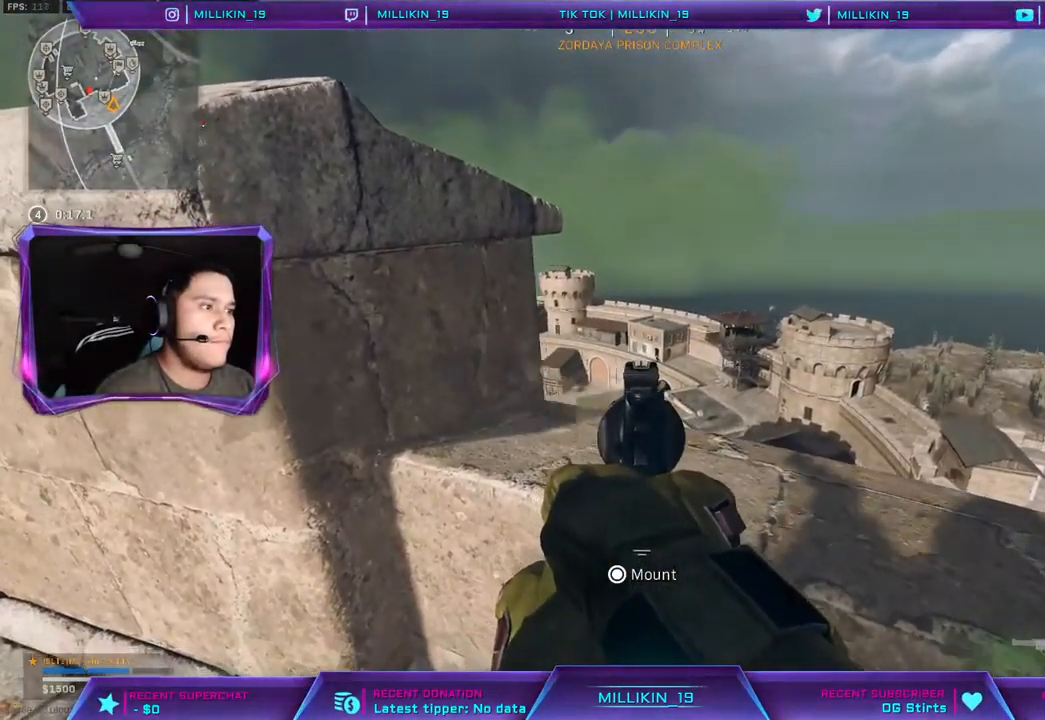
{"dt_ms": 500, "buttons": ["L2", "R2"], "left_stick": "center", "right_stick": "center", "events": [[167, "L1", "up"], [467, "R2", "down"]]}
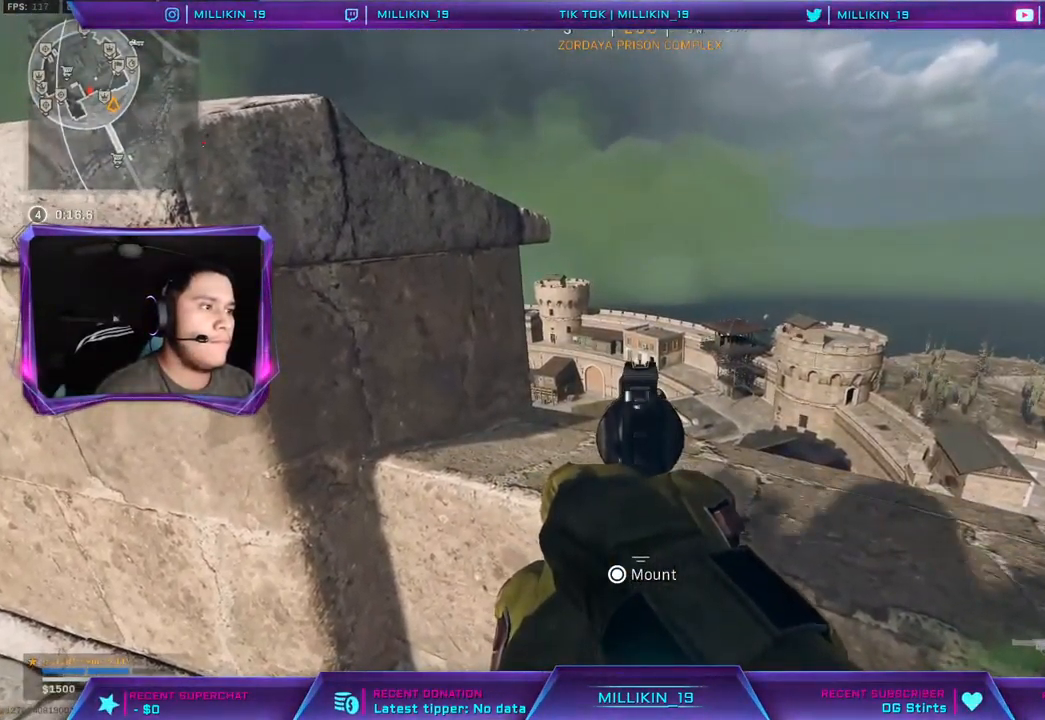
{"dt_ms": 500, "buttons": ["L2"], "left_stick": "left", "right_stick": "center", "events": [[67, "R1", "down"], [83, "left_stick", "down-right"], [117, "R1", "up"], [167, "R2", "up"], [183, "L1", "down"], [250, "L1", "up"], [250, "left_stick", "center"], [417, "L1", "down"], [417, "left_stick", "left"], [500, "L1", "up"]]}
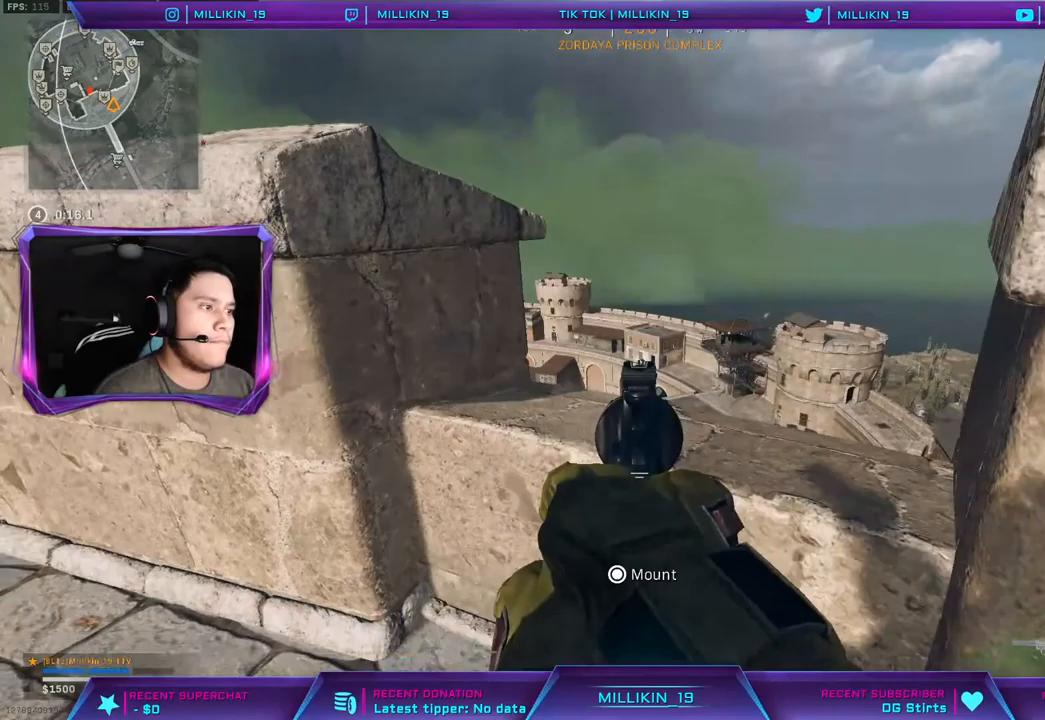
{"dt_ms": 500, "buttons": ["L1", "L2"], "left_stick": "center", "right_stick": "center", "events": [[17, "left_stick", "center"], [467, "L1", "down"]]}
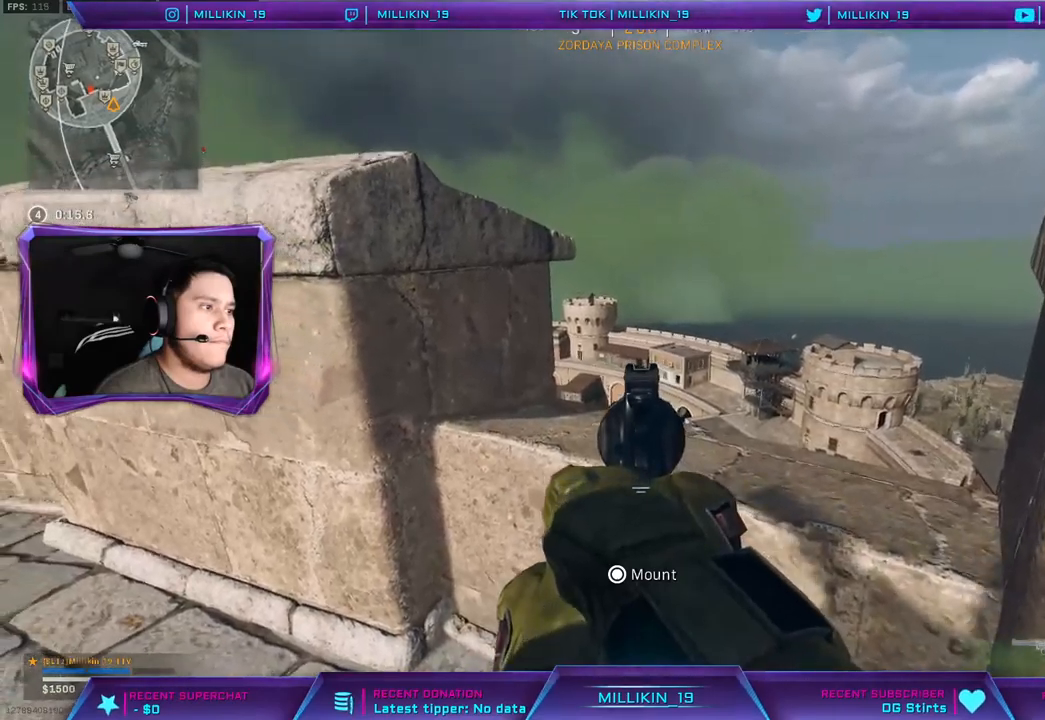
{"dt_ms": 500, "buttons": ["L2"], "left_stick": "center", "right_stick": "center", "events": [[250, "L1", "up"]]}
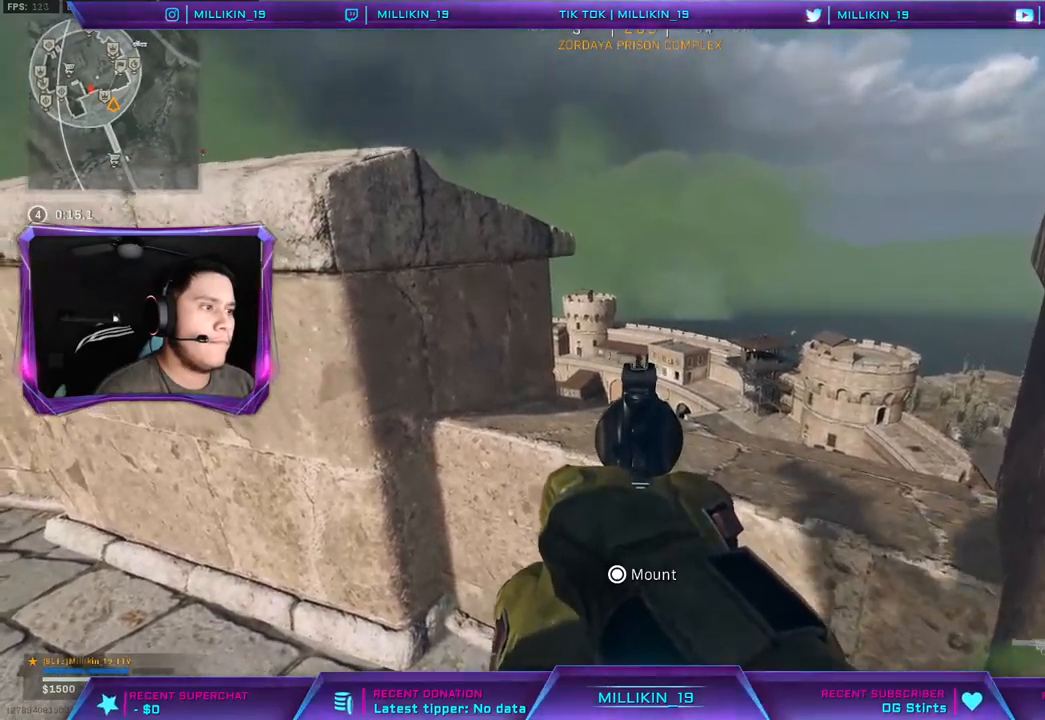
{"dt_ms": 500, "buttons": [], "left_stick": "down-left", "right_stick": "center", "events": [[17, "L1", "down"], [283, "R2", "down"], [367, "left_stick", "down-left"], [417, "R2", "up"], [483, "L1", "up"], [500, "L2", "up"]]}
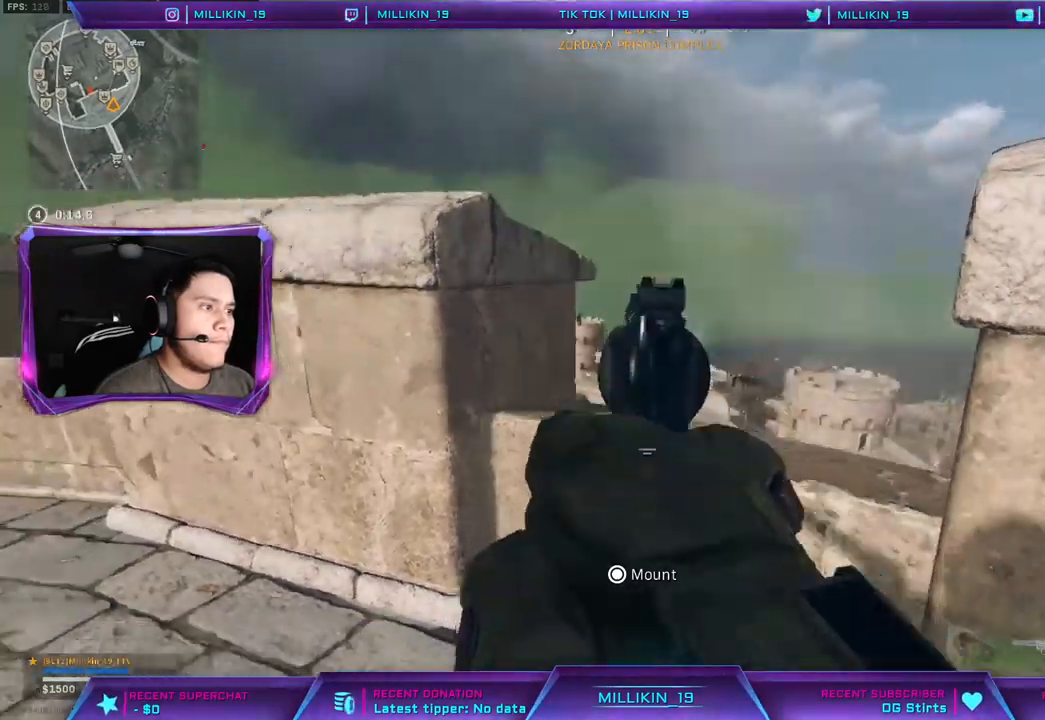
{"dt_ms": 500, "buttons": ["L2"], "left_stick": "up-right", "right_stick": "center", "events": [[100, "left_stick", "up-left"], [183, "left_stick", "up-right"], [250, "L2", "down"], [367, "L1", "down"], [500, "L1", "up"]]}
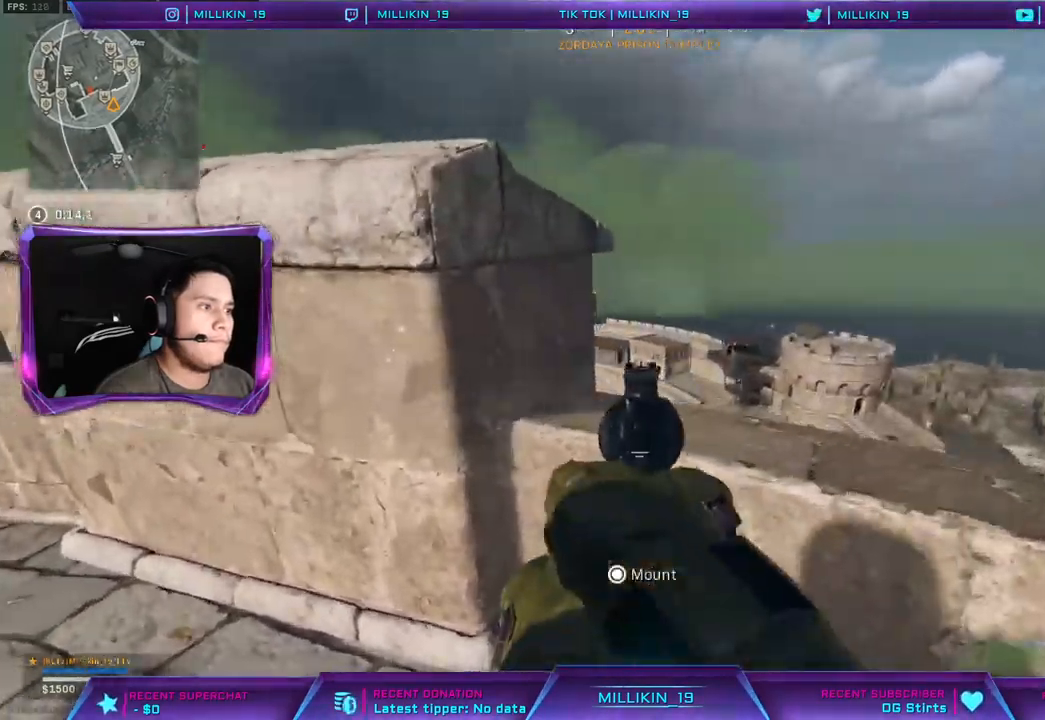
{"dt_ms": 500, "buttons": ["L2"], "left_stick": "right", "right_stick": "center"}
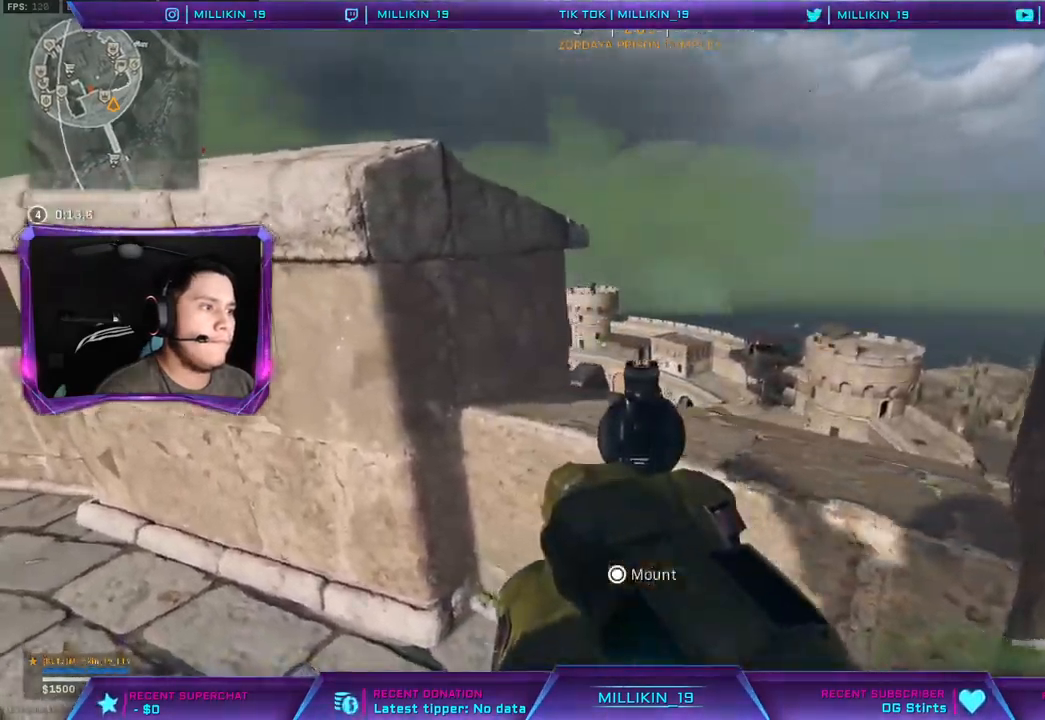
{"dt_ms": 500, "buttons": [], "left_stick": "up-left", "right_stick": "left", "events": [[133, "left_stick", "down-left"], [150, "L2", "up"], [183, "SQUARE", "down"], [250, "SQUARE", "up"], [367, "right_stick", "left"], [433, "left_stick", "up-left"]]}
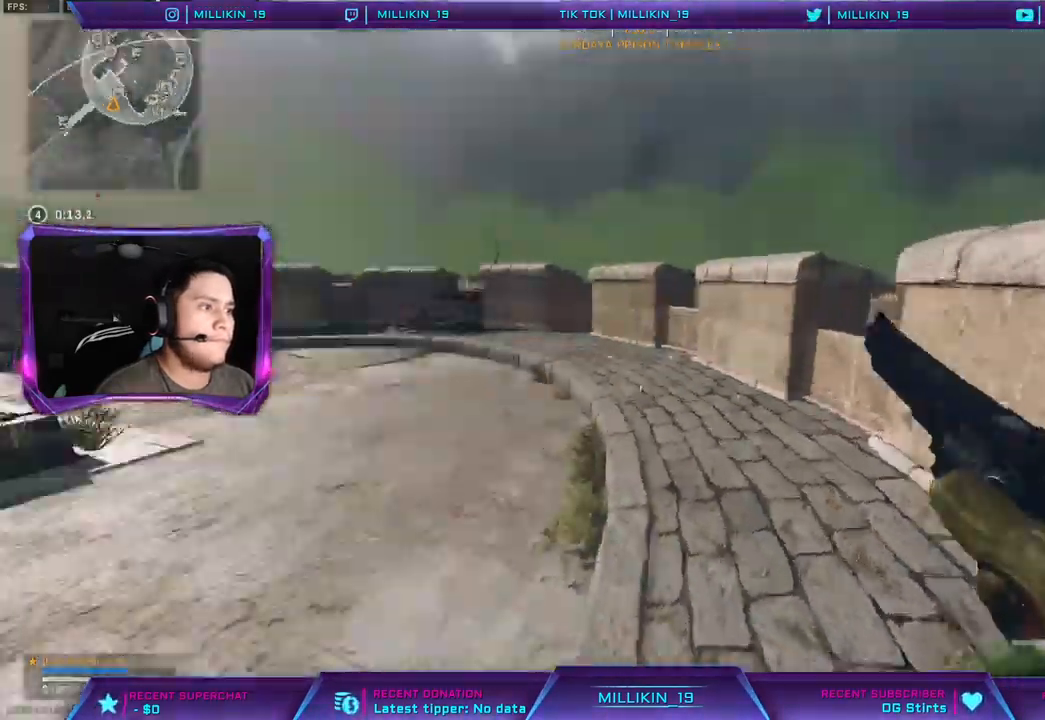
{"dt_ms": 500, "buttons": [], "left_stick": "up", "right_stick": "center", "events": [[50, "left_stick", "up"], [50, "right_stick", "center"], [100, "CROSS", "down"], [200, "CROSS", "up"], [367, "right_stick", "left"], [467, "right_stick", "center"]]}
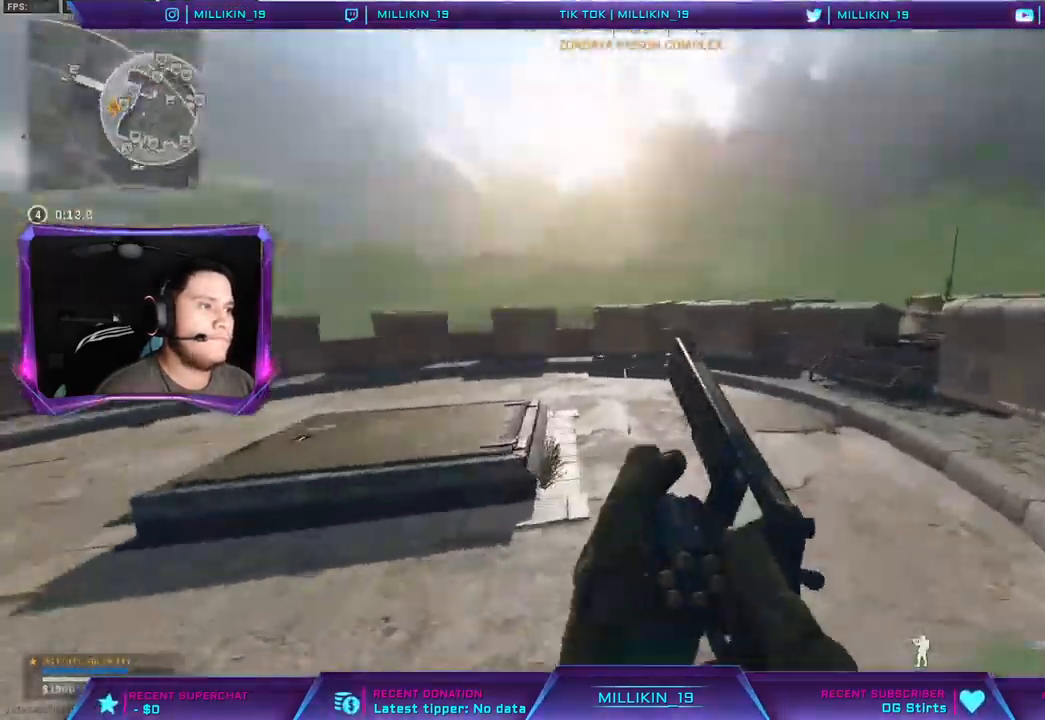
{"dt_ms": 500, "buttons": [], "left_stick": "up-left", "right_stick": "center", "events": [[483, "left_stick", "up-left"]]}
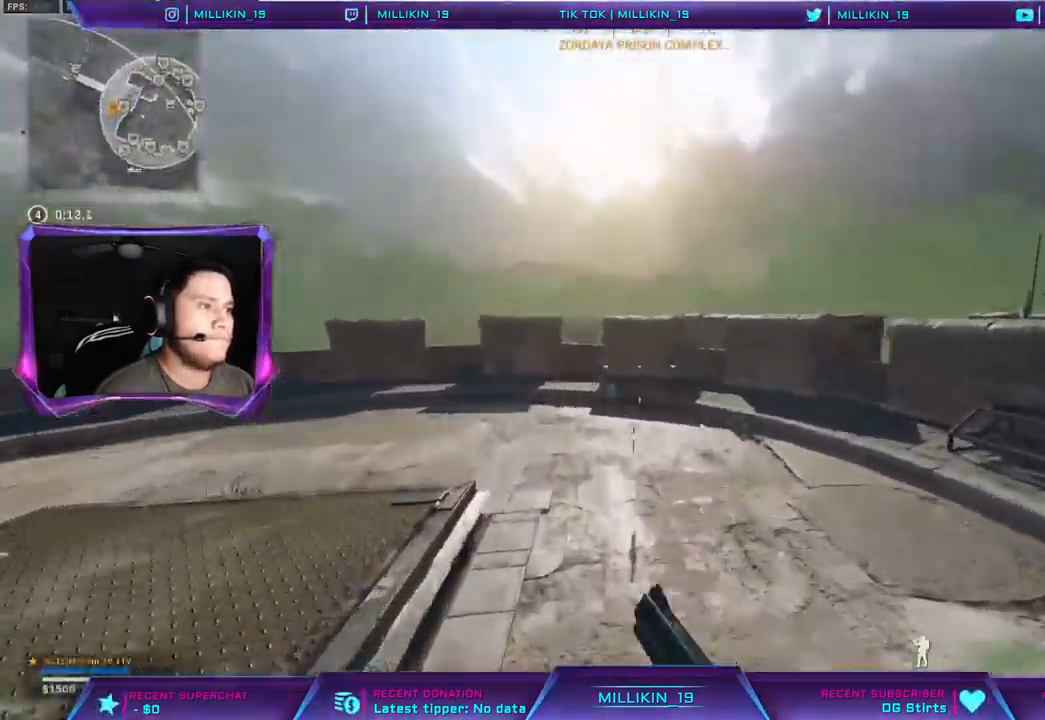
{"dt_ms": 500, "buttons": [], "left_stick": "up-left", "right_stick": "left", "events": [[17, "SQUARE", "down"], [83, "SQUARE", "up"], [133, "left_stick", "center"], [267, "left_stick", "down-left"], [283, "right_stick", "left"], [450, "left_stick", "up-left"]]}
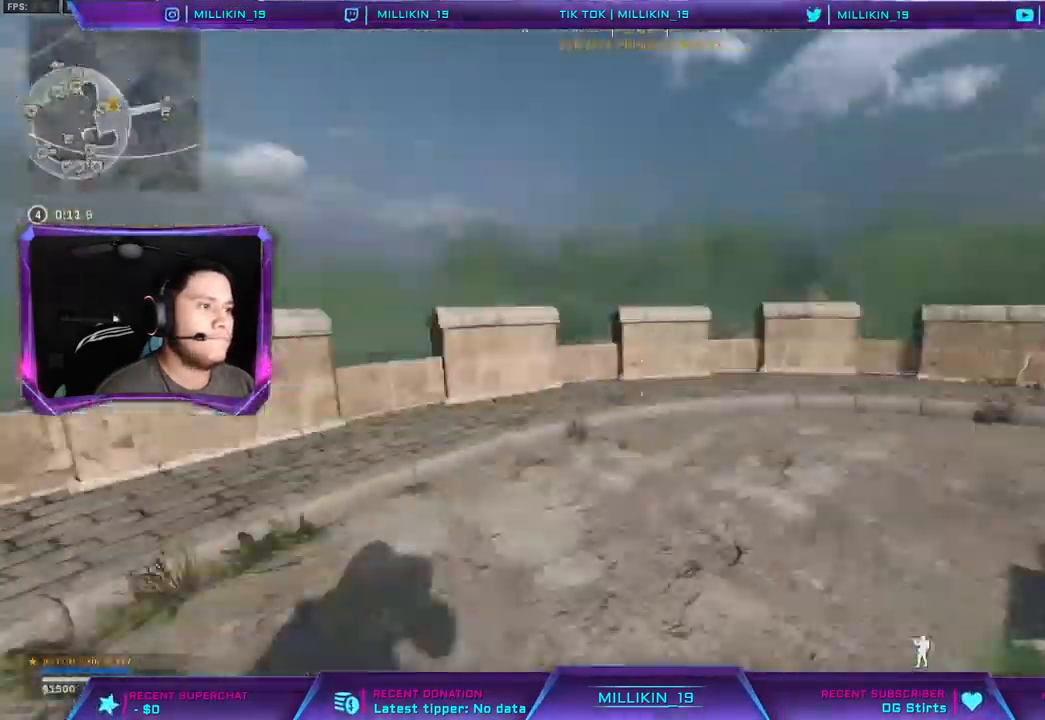
{"dt_ms": 500, "buttons": [], "left_stick": "up-right", "right_stick": "center", "events": [[50, "left_stick", "up"], [50, "right_stick", "center"], [250, "right_stick", "left"], [350, "left_stick", "up-right"], [350, "right_stick", "center"]]}
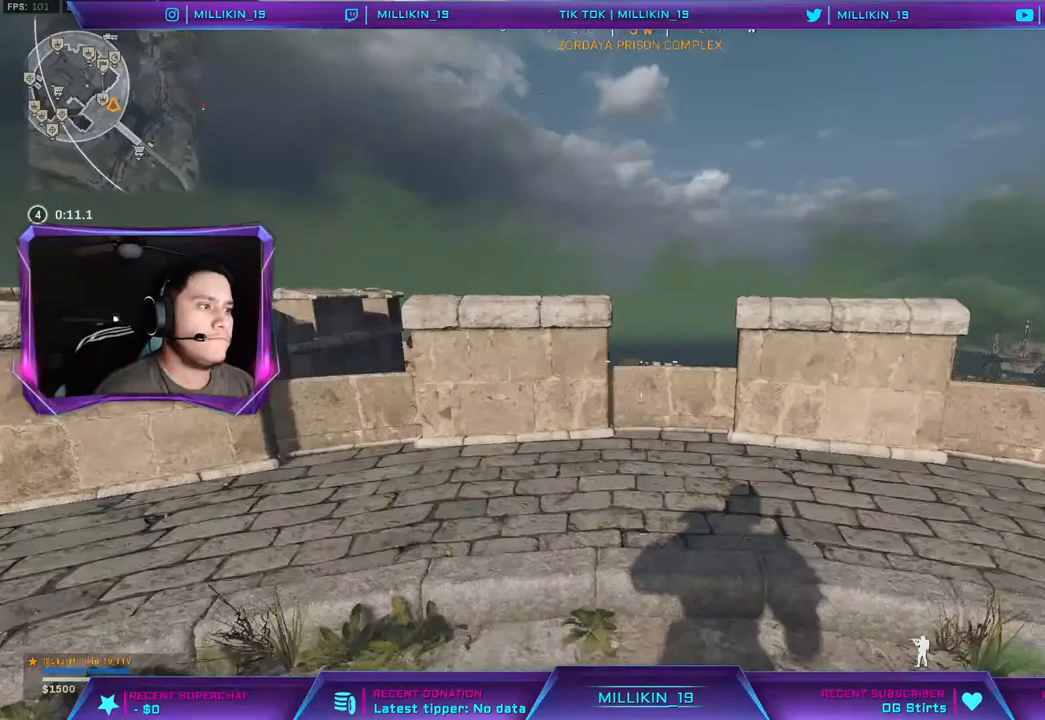
{"dt_ms": 500, "buttons": [], "left_stick": "up-right", "right_stick": "center", "events": [[17, "right_stick", "left"], [100, "right_stick", "center"]]}
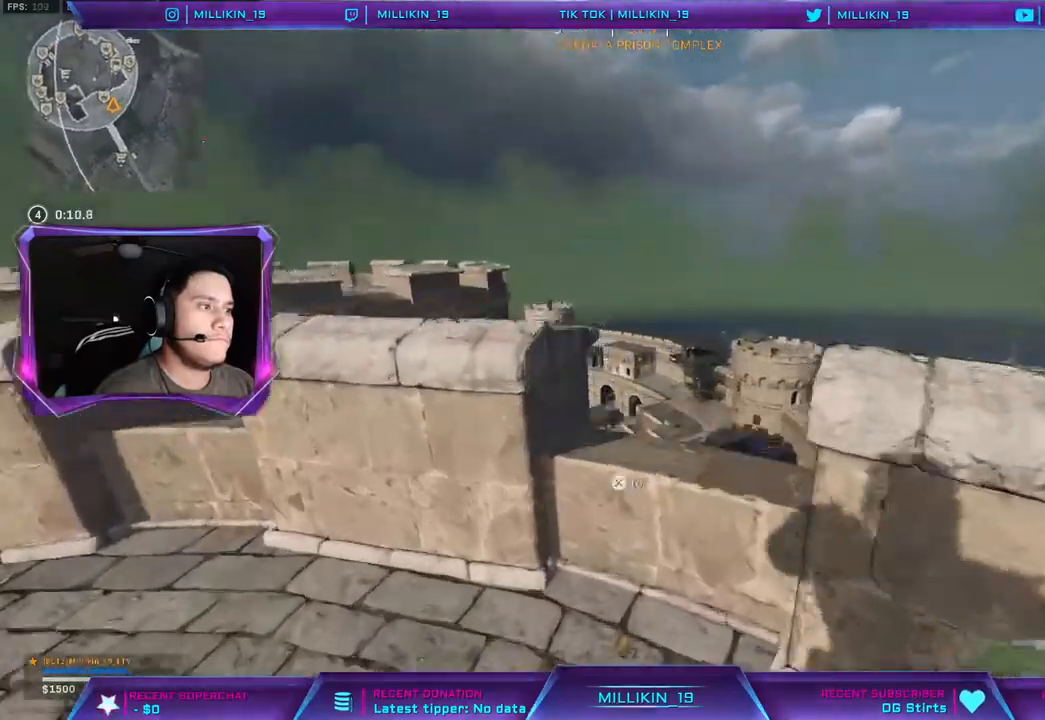
{"dt_ms": 500, "buttons": [], "left_stick": "left", "right_stick": "center", "events": [[117, "left_stick", "center"], [183, "left_stick", "left"]]}
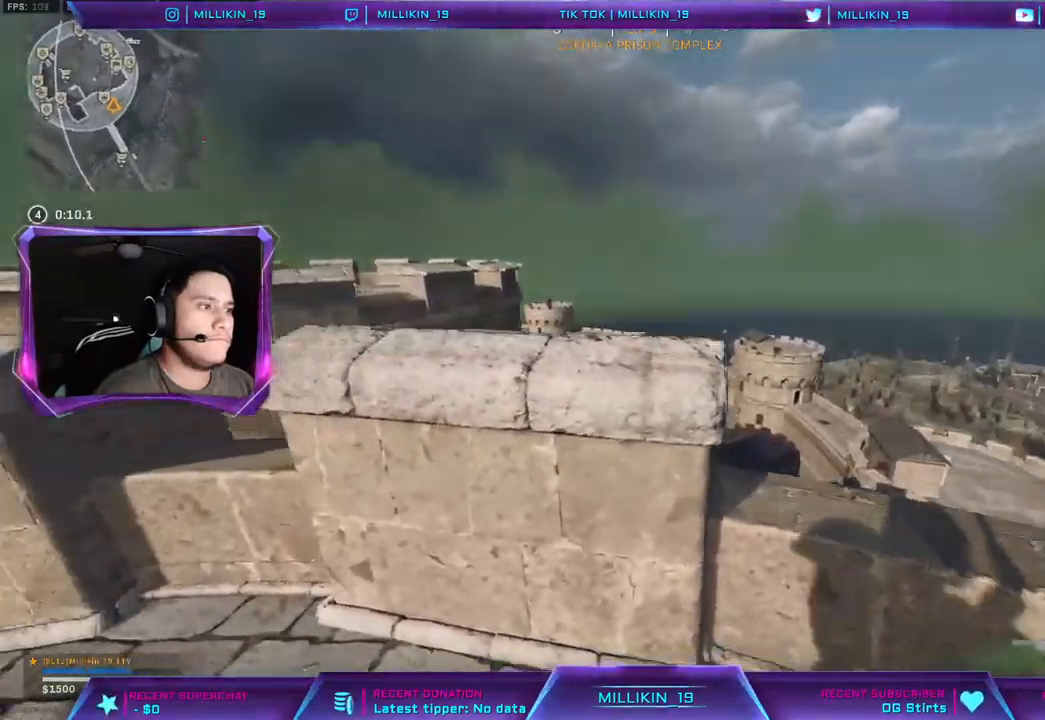
{"dt_ms": 500, "buttons": ["L2"], "left_stick": "right", "right_stick": "center", "events": [[200, "left_stick", "up"], [250, "L3", "down"], [317, "L3", "up"], [350, "left_stick", "right"], [400, "L2", "down"]]}
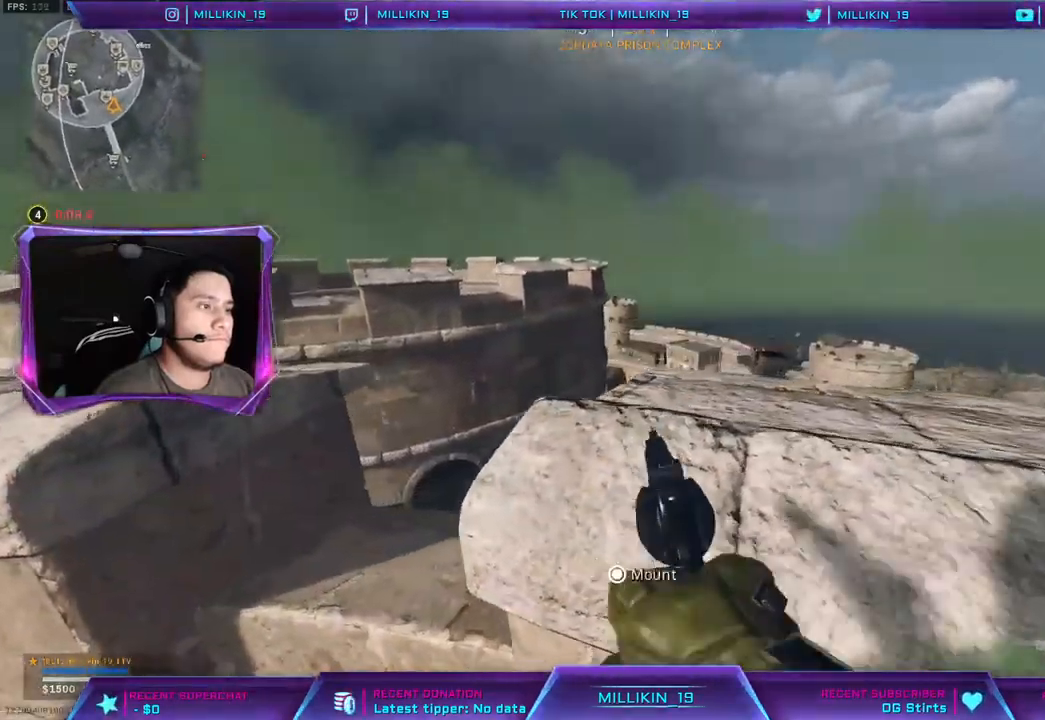
{"dt_ms": 500, "buttons": ["L2"], "left_stick": "right", "right_stick": "center", "events": []}
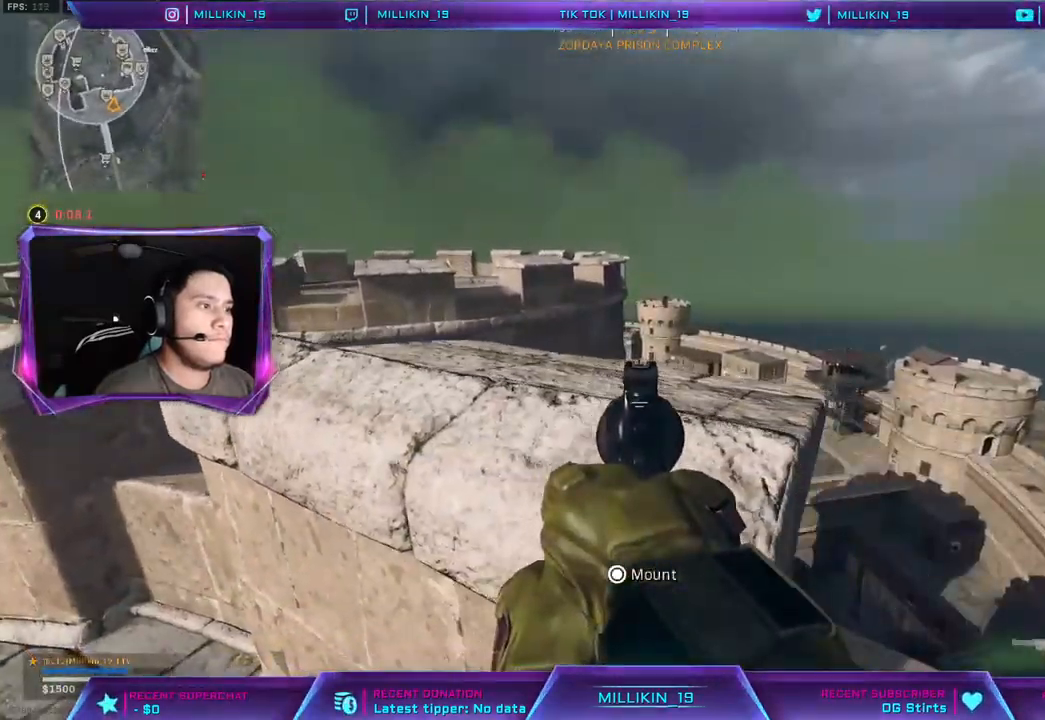
{"dt_ms": 500, "buttons": ["L2", "R2"], "left_stick": "right", "right_stick": "center", "events": [[500, "R2", "down"]]}